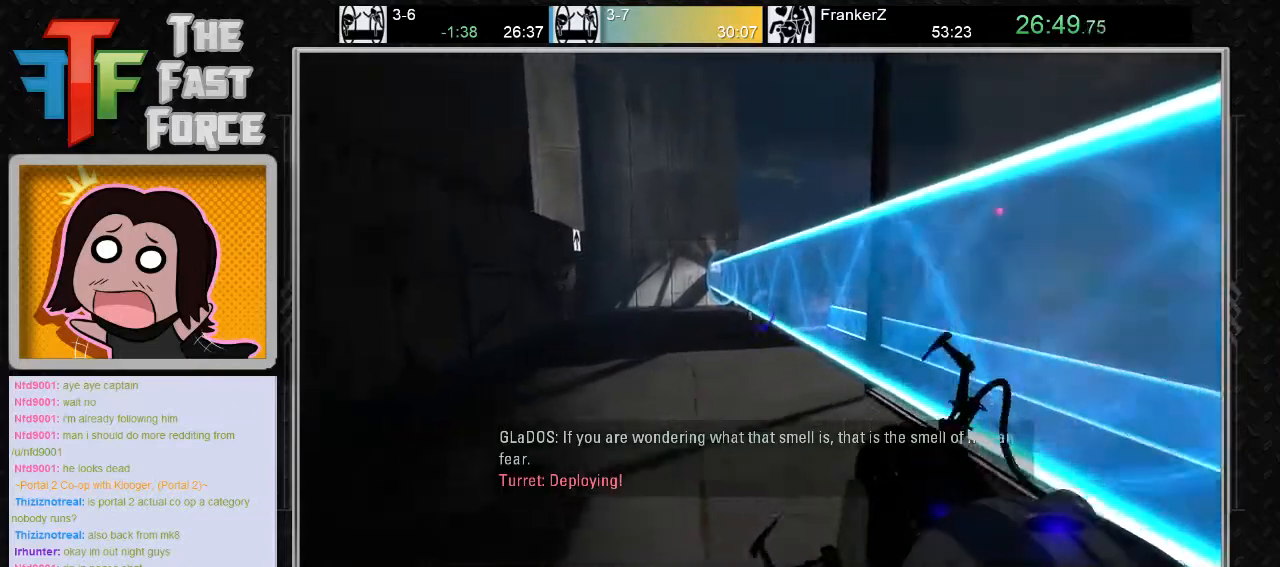
Gameplay with keyboard and mouse; each line is a JSON object with the keys and mouse buttons held at the frame after it. "events" lists presses ("down") and releases ("up") of "a", "c", "crouch", "d", "e", "f", "g", "jump", "q", "r", "s", "tab", "w", "x", "z", "mouse_left", "mouse_middle", "mouse_right", "mouse_wheel_up" and "mouse_wheel_down" between this image and that frame as [ms after this image, input, new state], when the widget could be followed in between. "mouse_left", "mouse_middle", "mouse_right", "mouse_wheel_up", "mouse_wheel_down" = the "left", "middle", "right", "wheel_up", "wheel_down" buttons of the "mouse" list. No other keys are recorded. Key names are as the overlay labels them; some are game actions (e.g. jump) rather than physical keys. Not read: mouse_move.
{"keys": ["w"], "mouse": [], "events": [[83, "a", "up"]]}
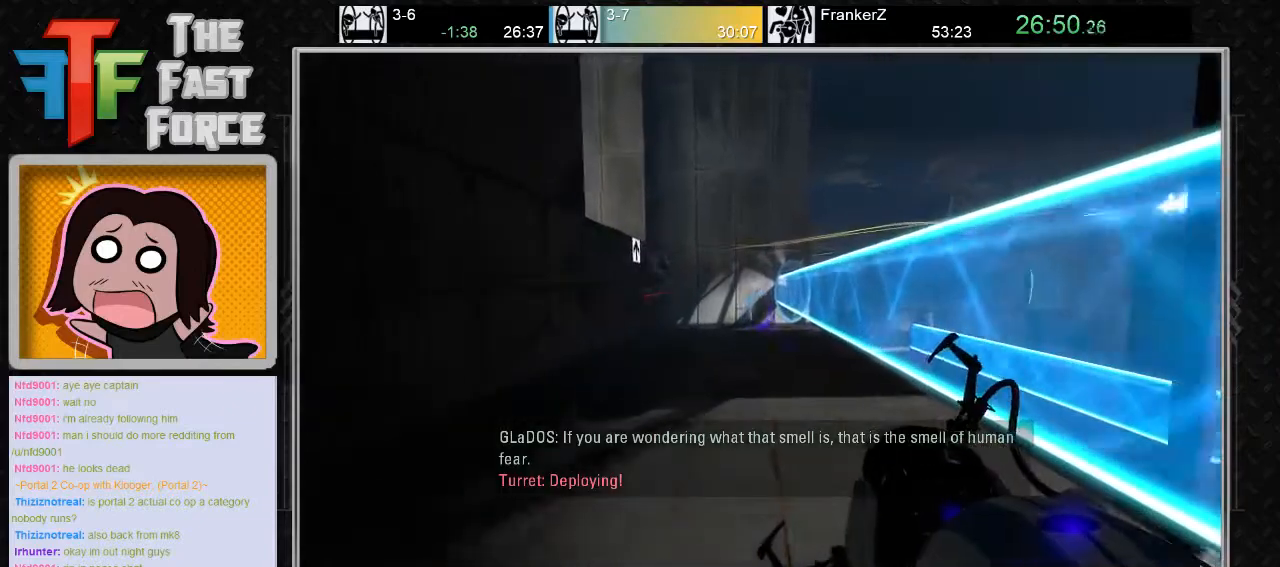
{"keys": ["w"], "mouse": [], "events": [[83, "a", "down"], [217, "a", "up"]]}
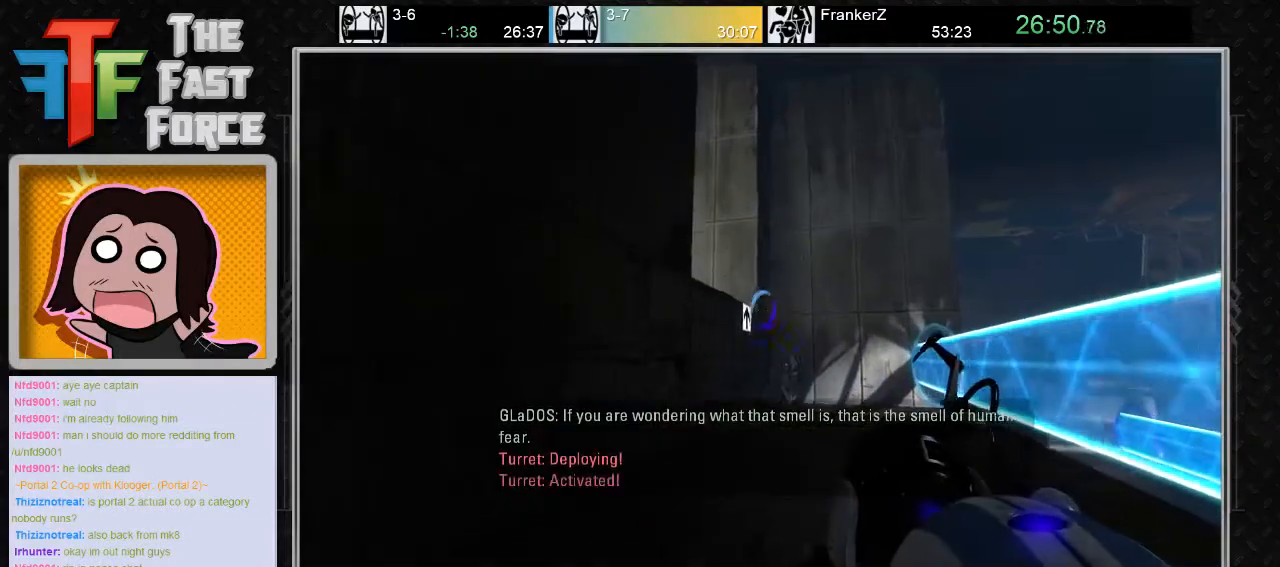
{"keys": ["w"], "mouse": [], "events": []}
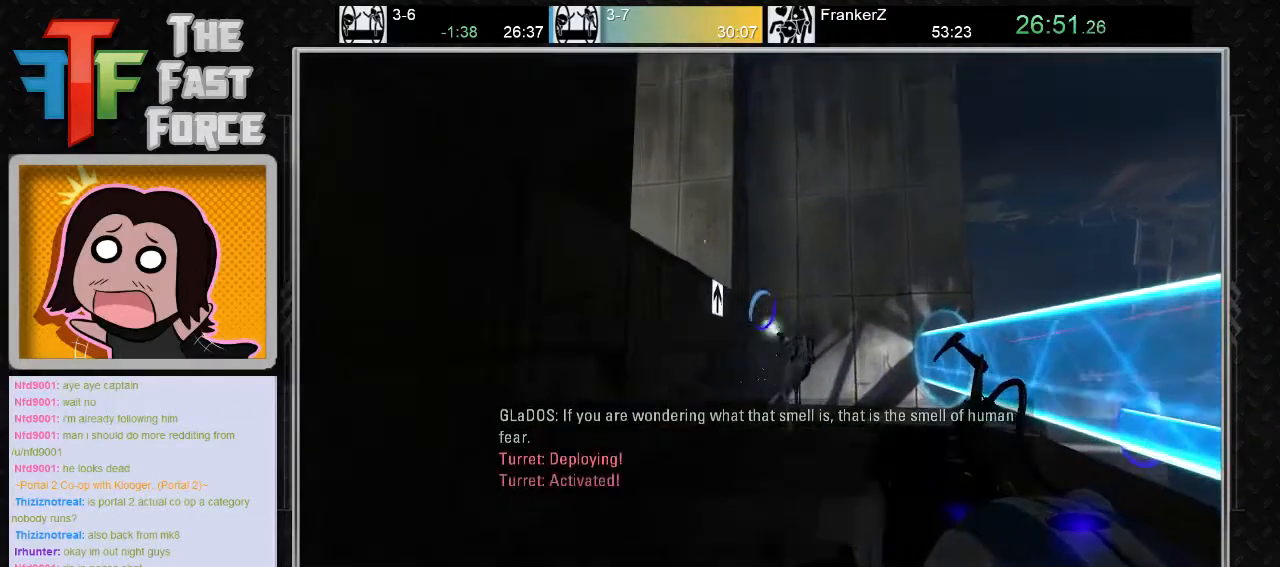
{"keys": [], "mouse": [], "events": [[67, "d", "down"], [217, "d", "up"], [267, "w", "up"]]}
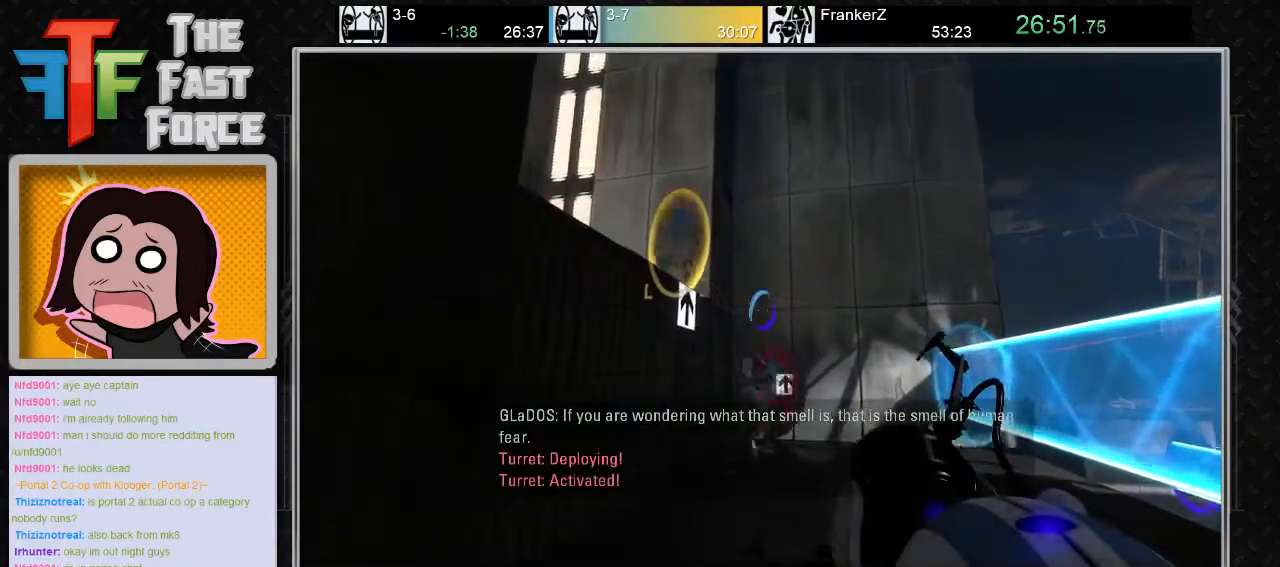
{"keys": [], "mouse": [], "events": []}
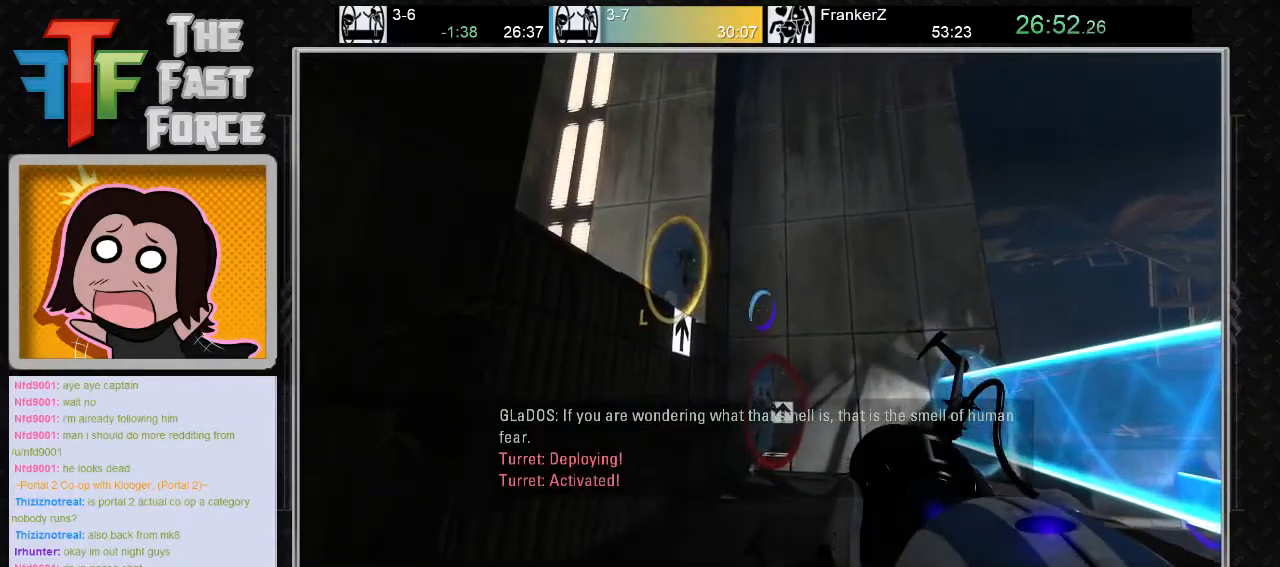
{"keys": ["w"], "mouse": [], "events": [[283, "w", "down"]]}
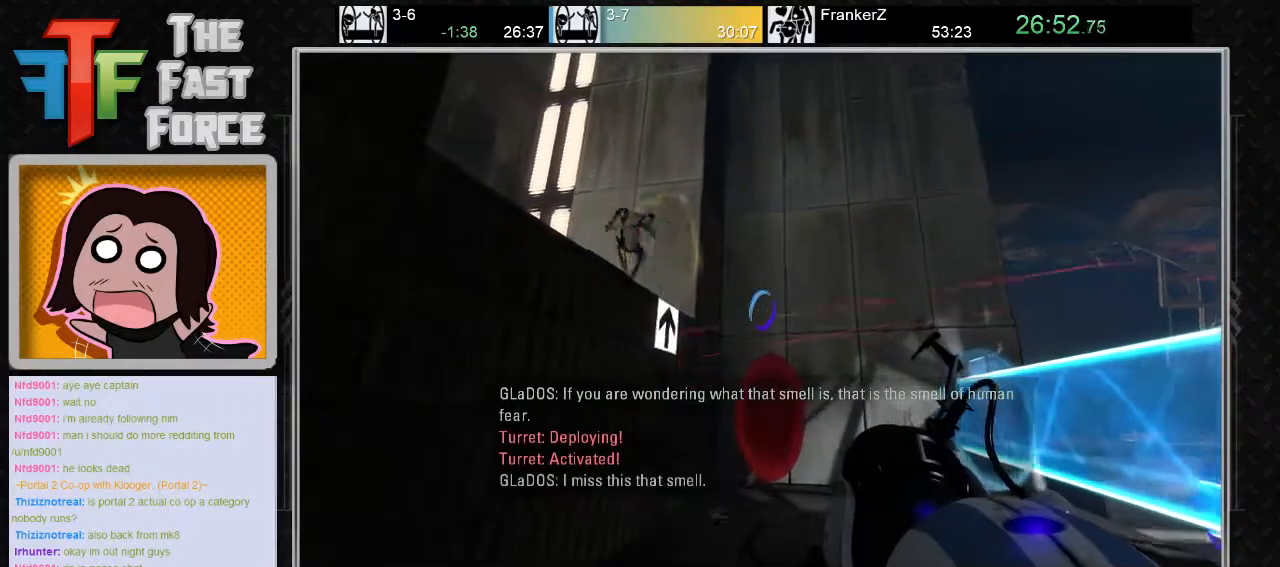
{"keys": ["w"], "mouse": [], "events": [[167, "mouse_left", "down"], [200, "mouse_left", "up"]]}
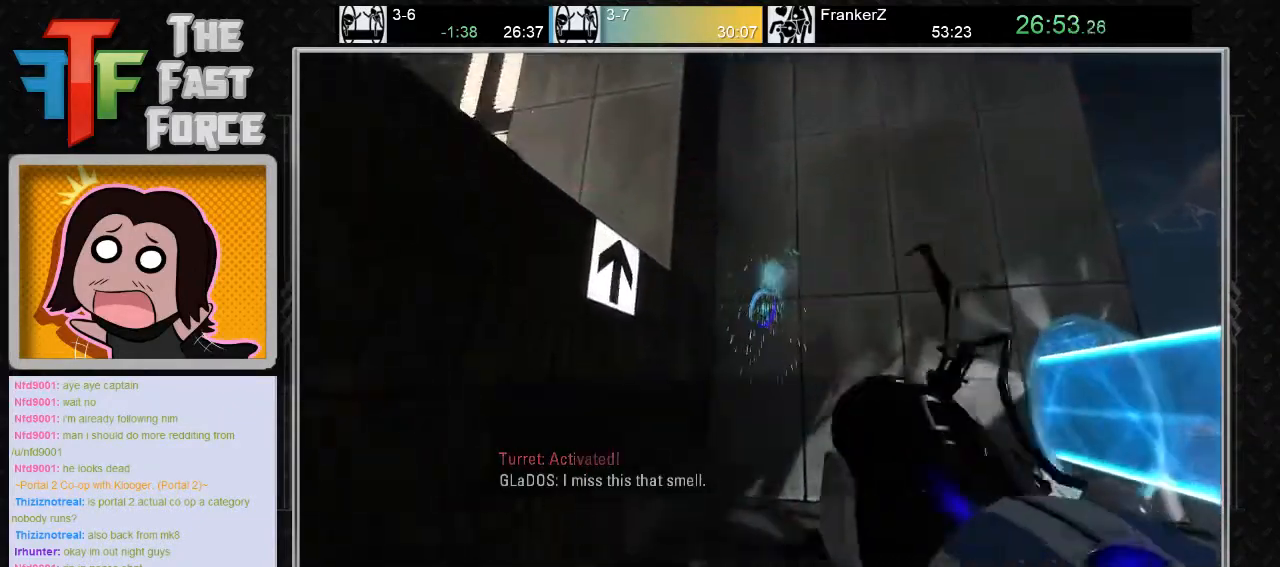
{"keys": ["w"], "mouse": [], "events": [[317, "mouse_left", "down"], [383, "mouse_left", "up"]]}
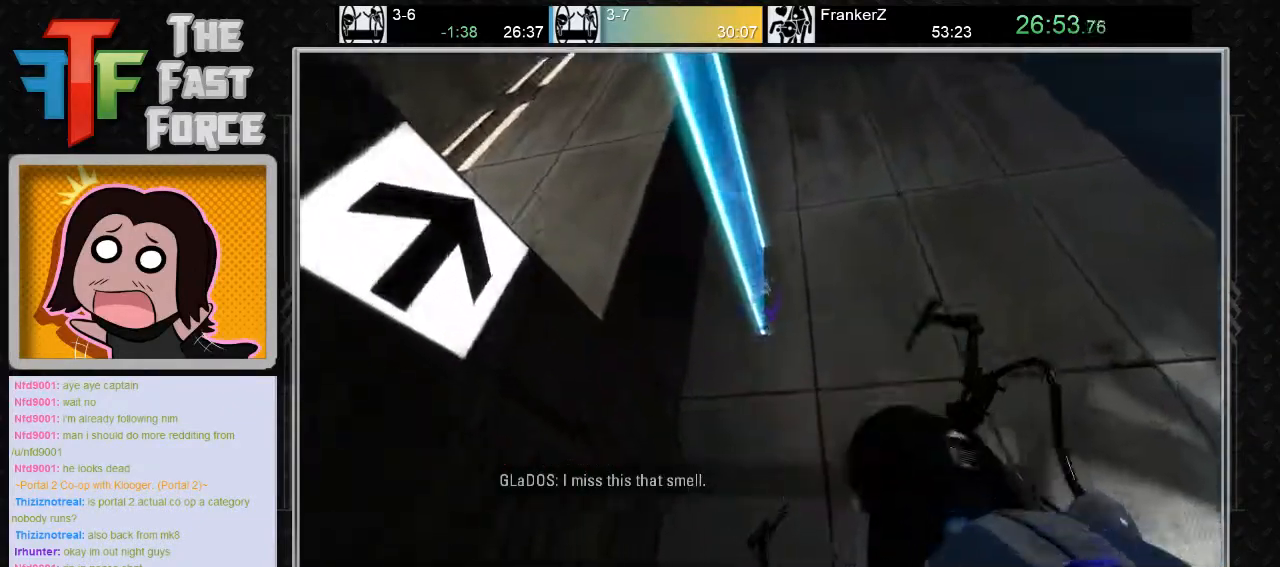
{"keys": ["w"], "mouse": [], "events": []}
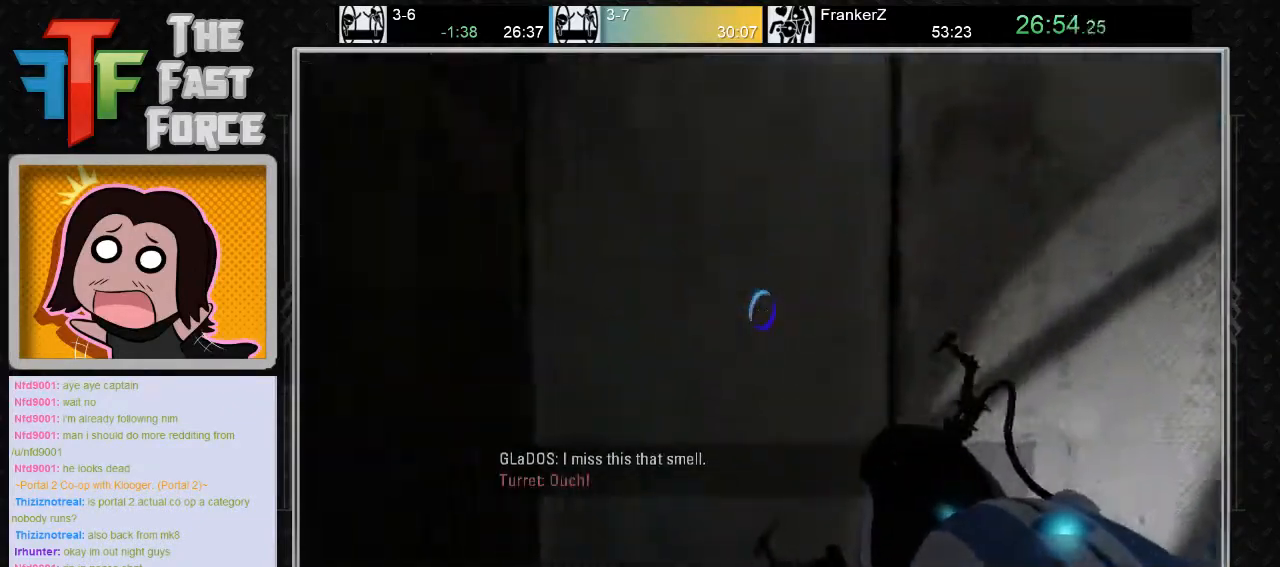
{"keys": ["d"], "mouse": [], "events": [[133, "w", "up"], [317, "s", "down"], [417, "d", "down"], [450, "s", "up"]]}
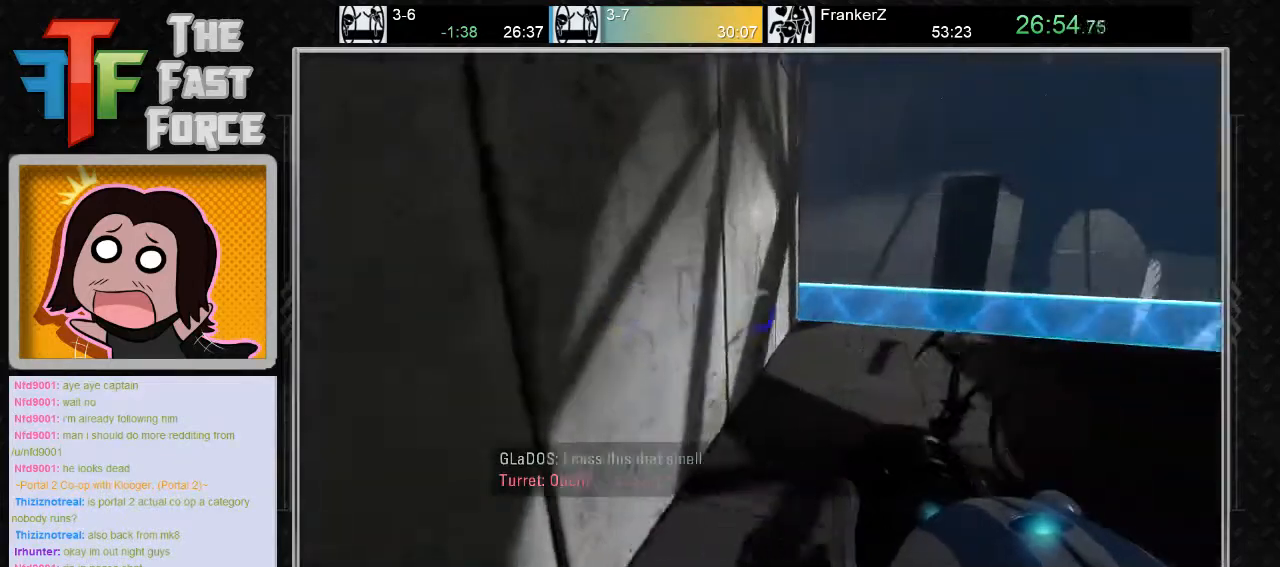
{"keys": ["d", "w"], "mouse": [], "events": [[200, "d", "up"], [267, "w", "down"], [483, "d", "down"]]}
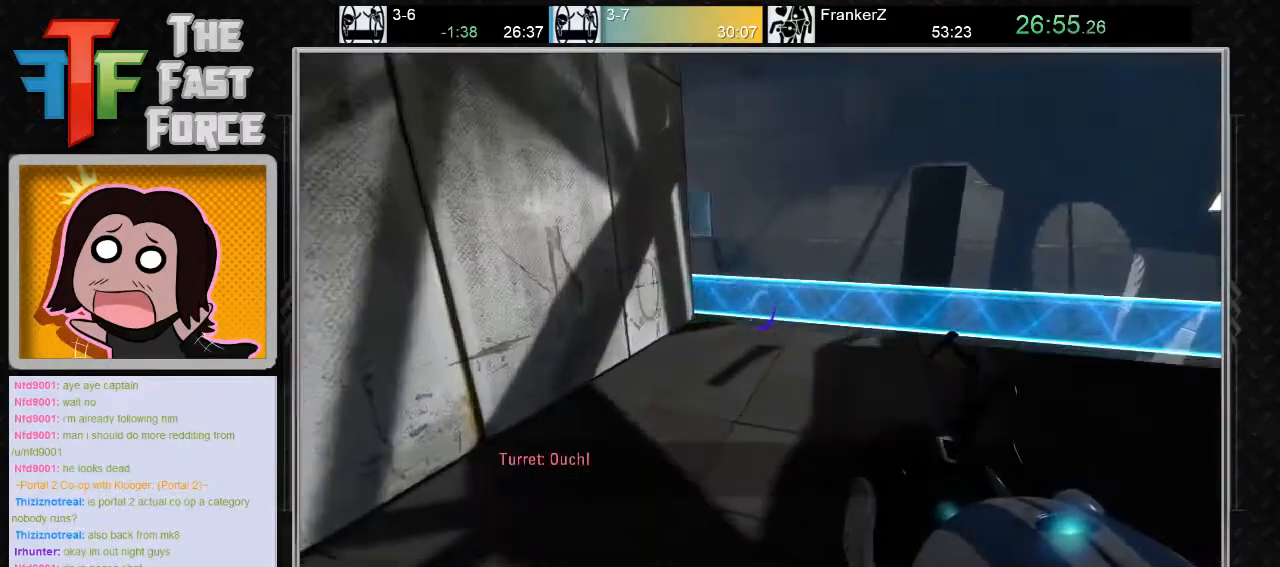
{"keys": ["a"], "mouse": [], "events": [[167, "d", "up"], [167, "w", "up"], [450, "a", "down"]]}
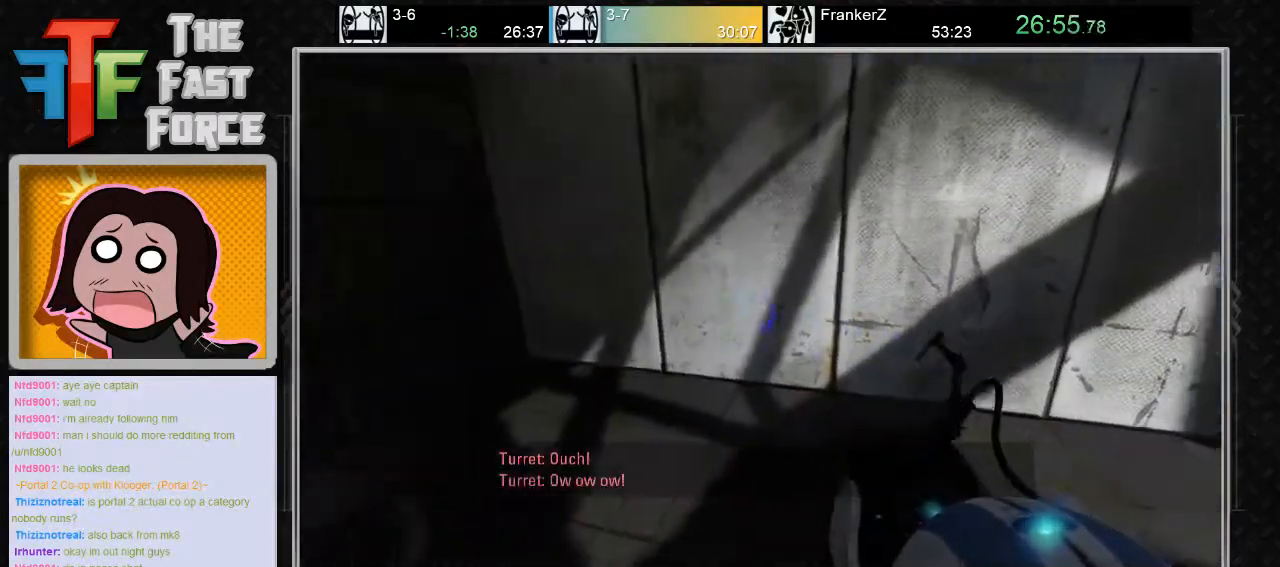
{"keys": ["w"], "mouse": [], "events": [[133, "a", "up"], [133, "w", "down"], [267, "mouse_right", "down"], [300, "mouse_right", "up"]]}
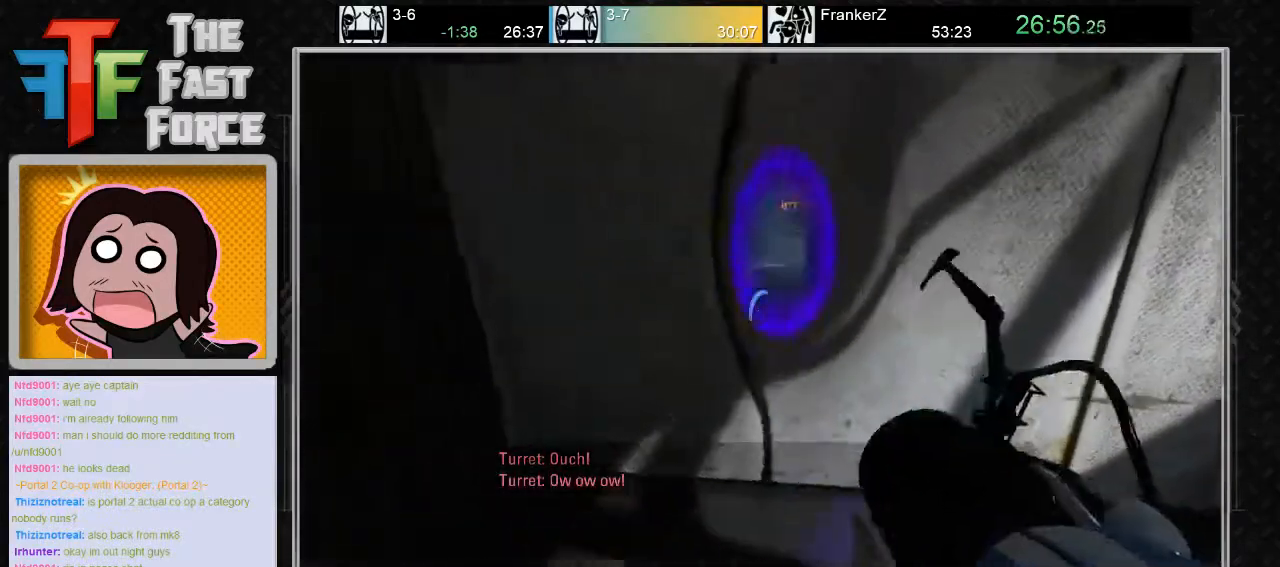
{"keys": [], "mouse": [], "events": [[17, "d", "down"], [117, "d", "up"], [450, "w", "up"]]}
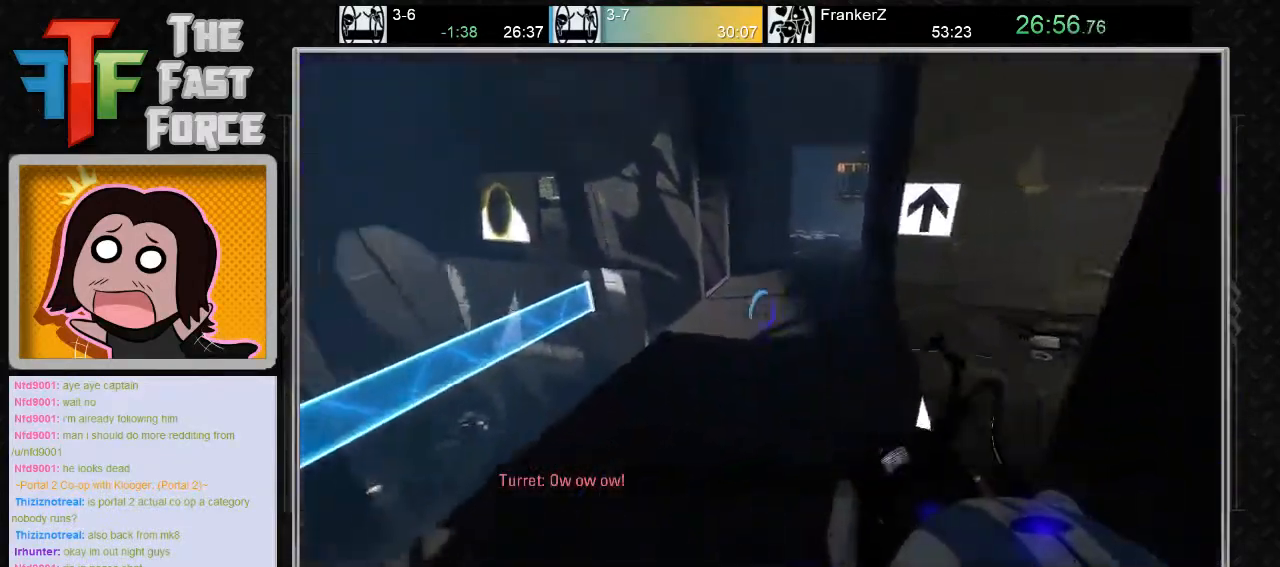
{"keys": [], "mouse": [], "events": [[50, "a", "down"], [117, "s", "down"], [150, "a", "up"], [217, "d", "down"], [333, "s", "up"], [367, "d", "up"]]}
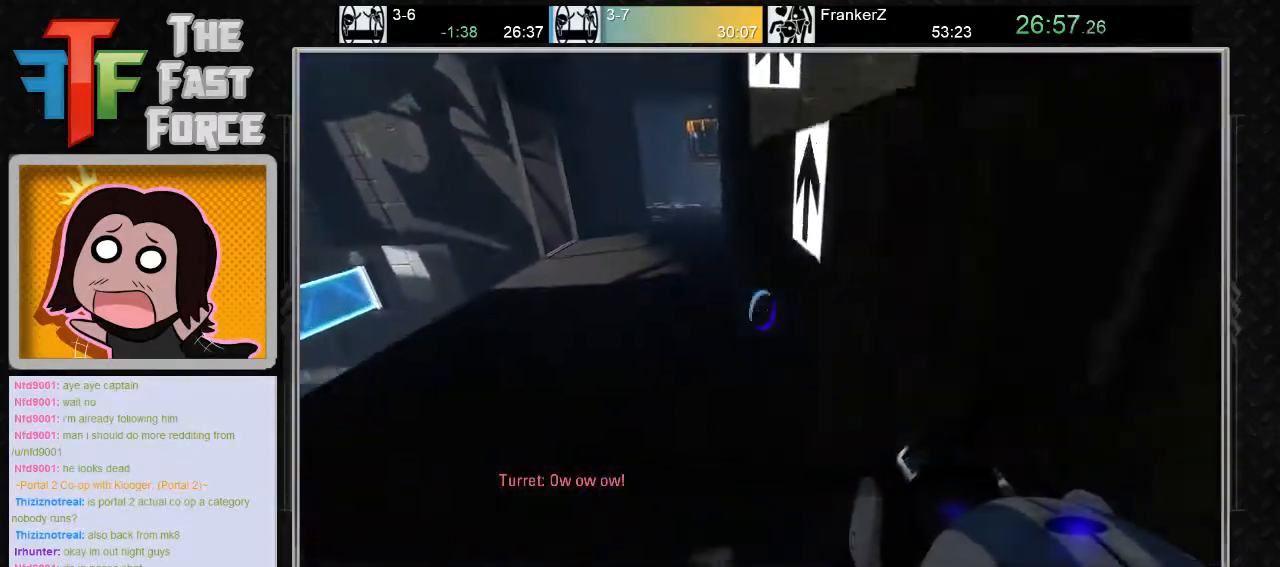
{"keys": ["s"], "mouse": [], "events": [[67, "a", "down"], [150, "a", "up"], [500, "s", "down"]]}
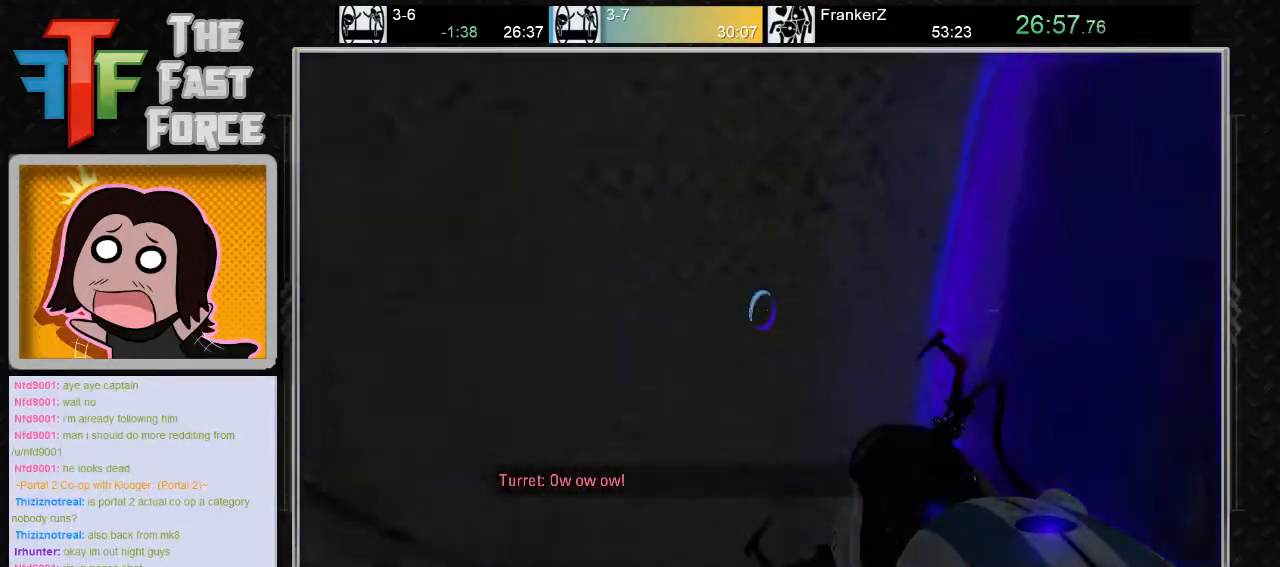
{"keys": ["s"], "mouse": [], "events": [[100, "s", "up"], [267, "s", "down"]]}
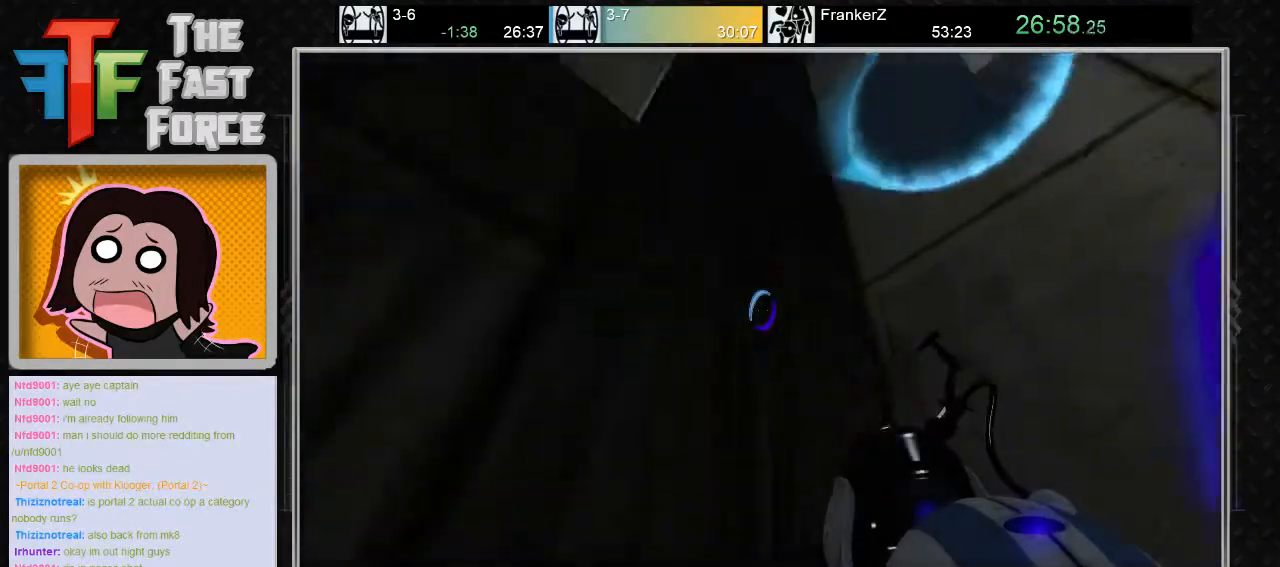
{"keys": [], "mouse": [], "events": [[17, "a", "down"], [200, "a", "up"], [367, "s", "up"]]}
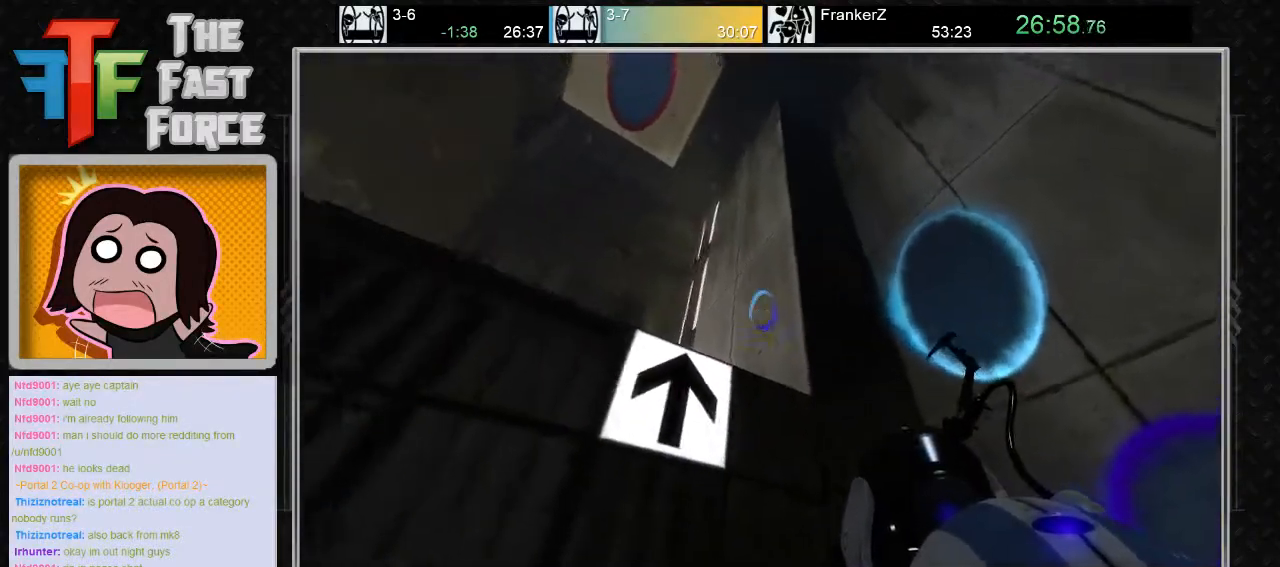
{"keys": ["w"], "mouse": [], "events": [[33, "mouse_left", "down"], [100, "mouse_left", "up"], [250, "w", "down"]]}
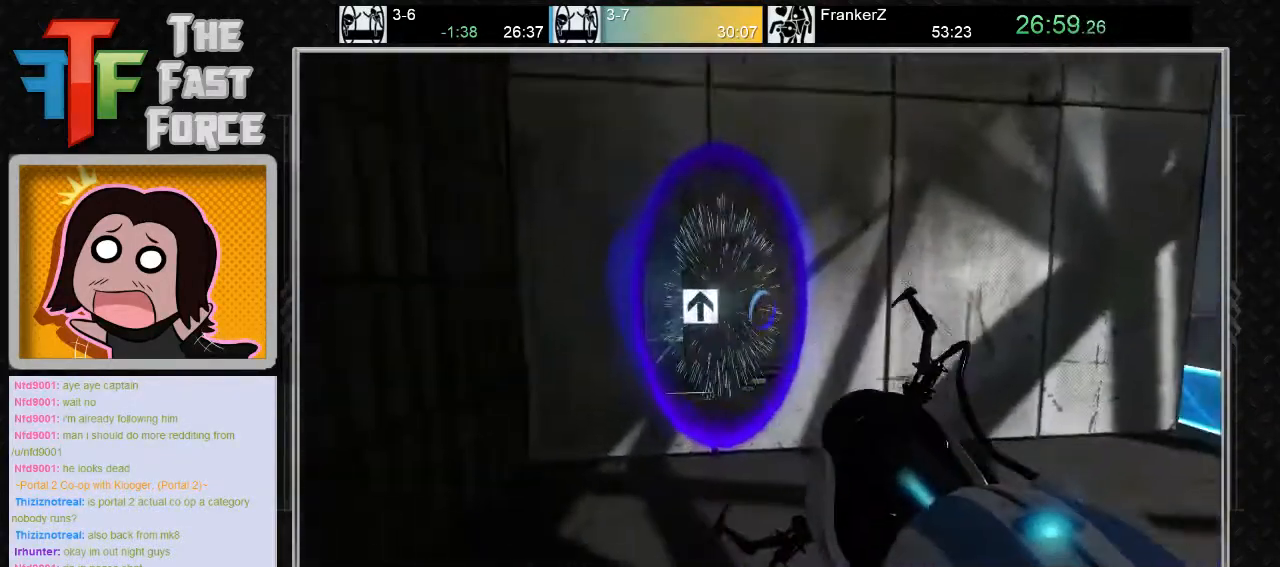
{"keys": ["w"], "mouse": [], "events": []}
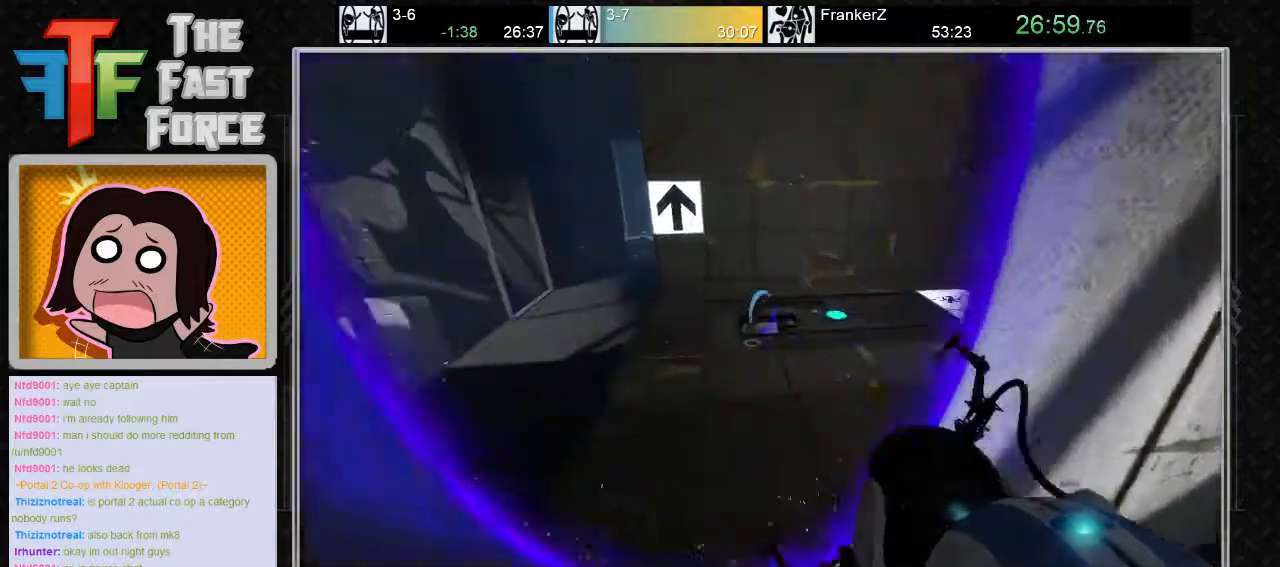
{"keys": ["d", "w"], "mouse": [], "events": [[300, "d", "down"]]}
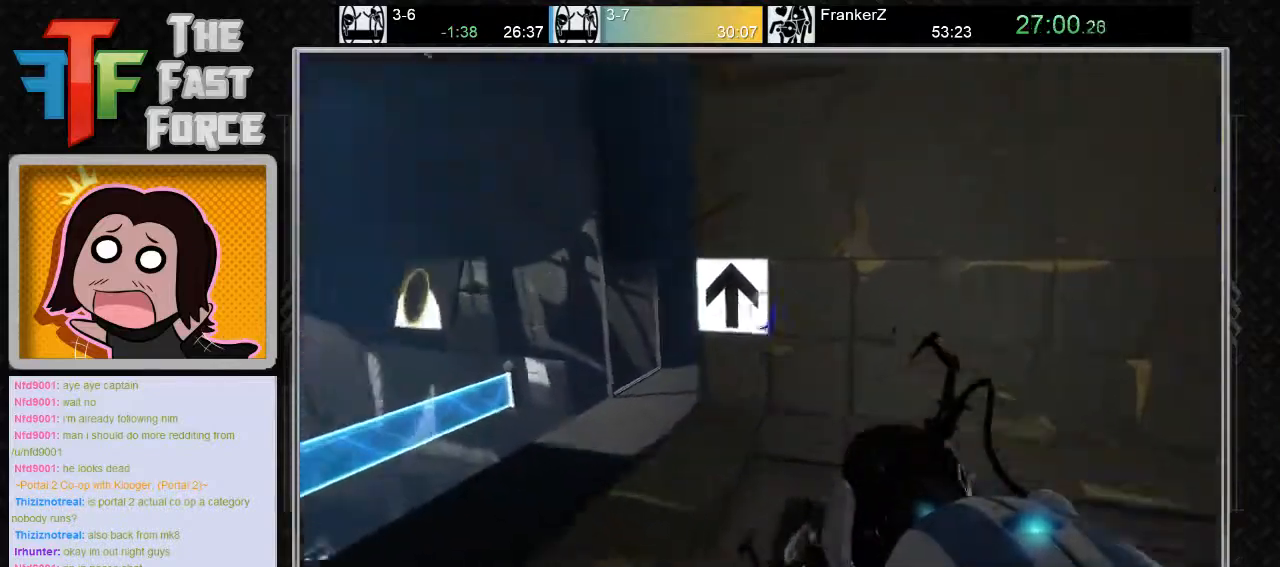
{"keys": [], "mouse": [], "events": [[217, "w", "up"], [283, "d", "up"]]}
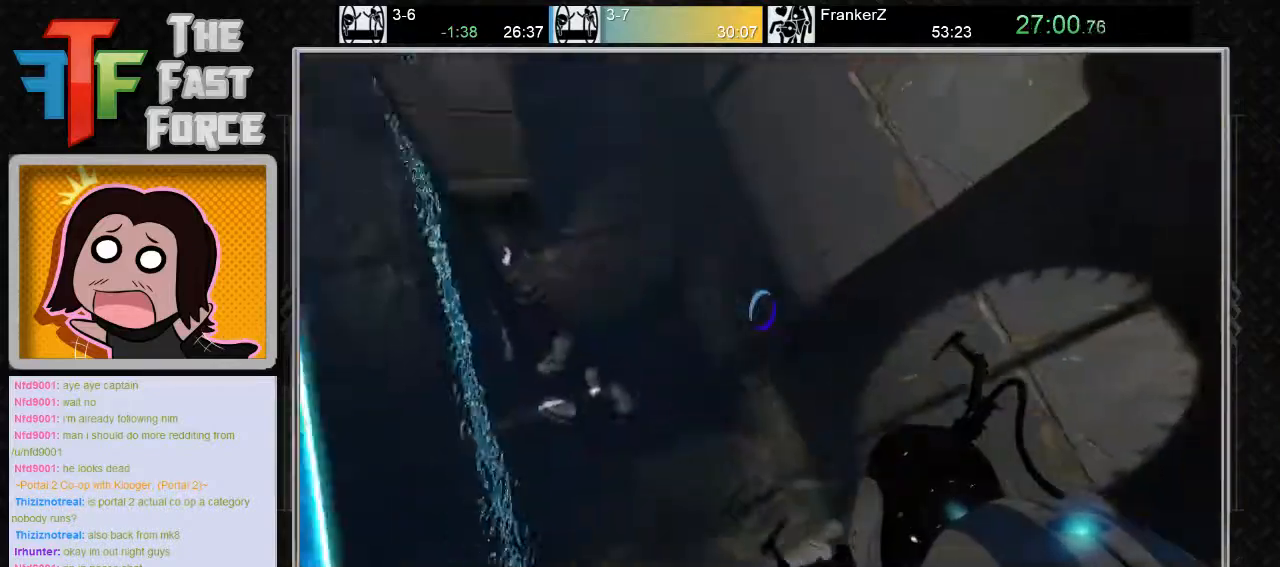
{"keys": [], "mouse": [], "events": []}
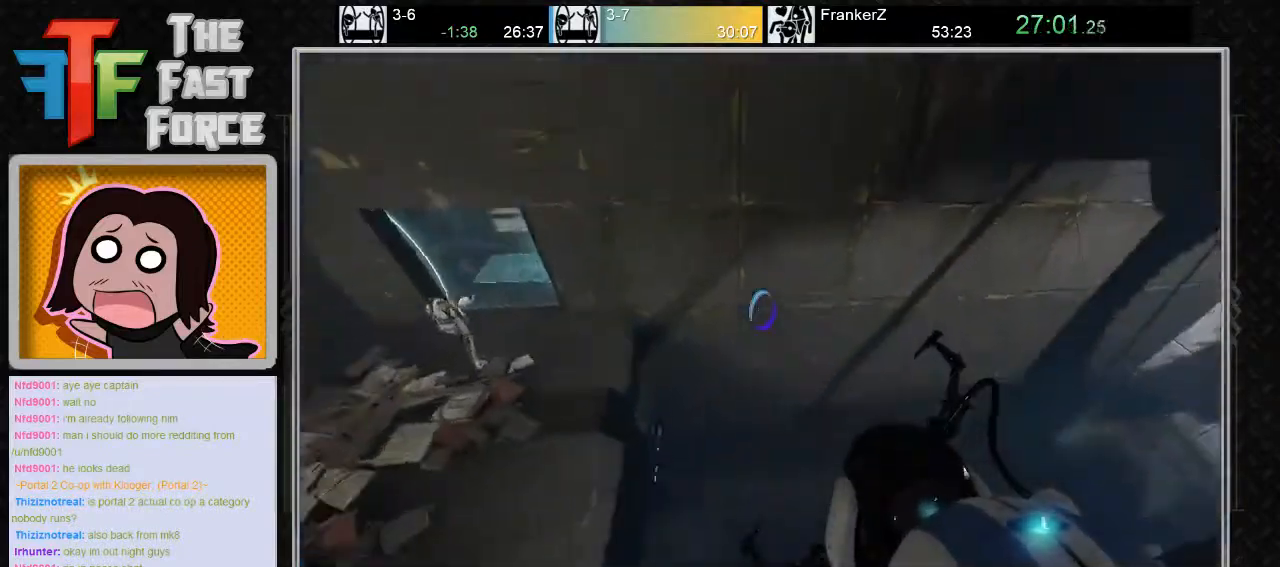
{"keys": ["w"], "mouse": [], "events": [[83, "w", "down"]]}
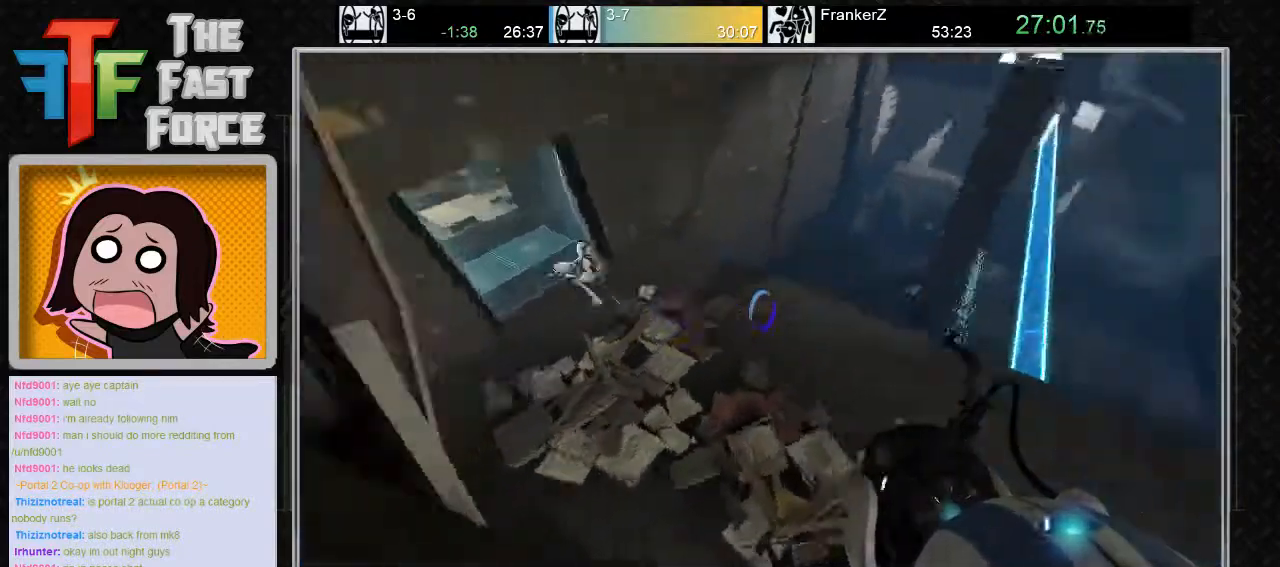
{"keys": ["a", "w"], "mouse": ["wheel_down"], "events": [[267, "a", "down"], [483, "mouse_wheel_down", "down"]]}
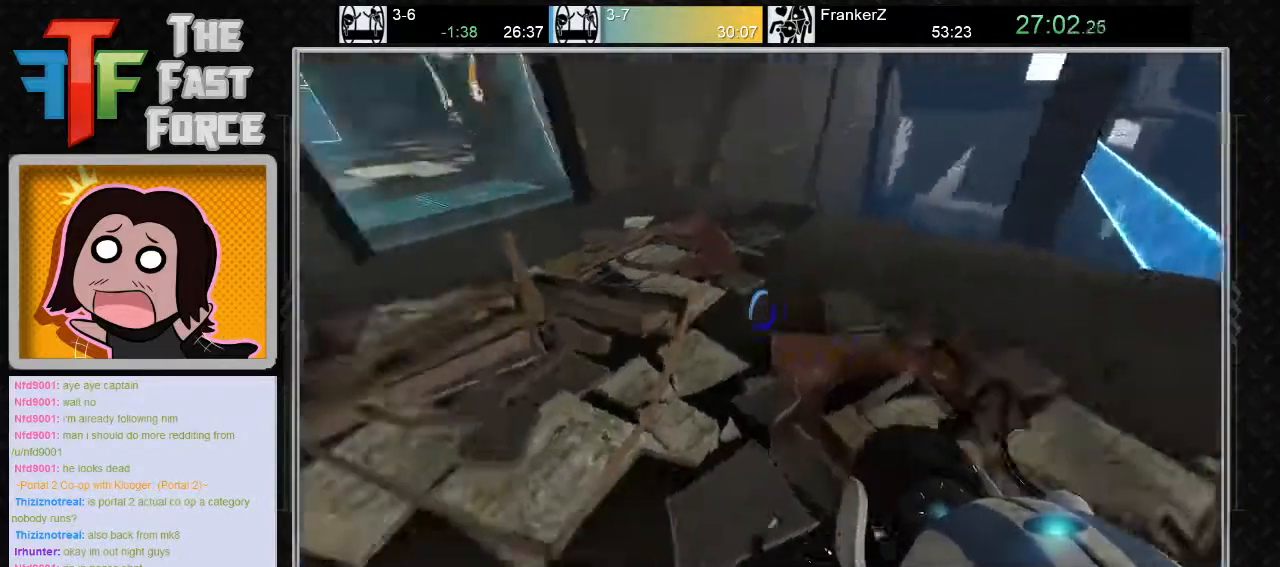
{"keys": ["d", "w"], "mouse": [], "events": [[67, "w", "up"], [167, "mouse_wheel_down", "up"], [333, "a", "up"], [483, "d", "down"], [483, "w", "down"]]}
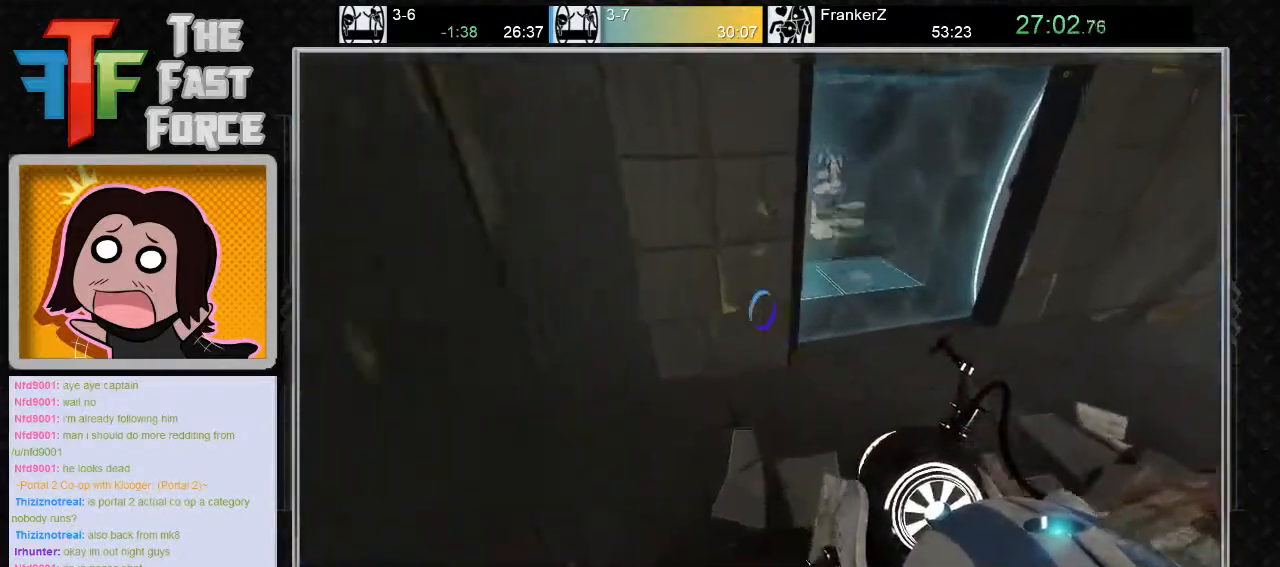
{"keys": ["w"], "mouse": [], "events": [[367, "d", "up"]]}
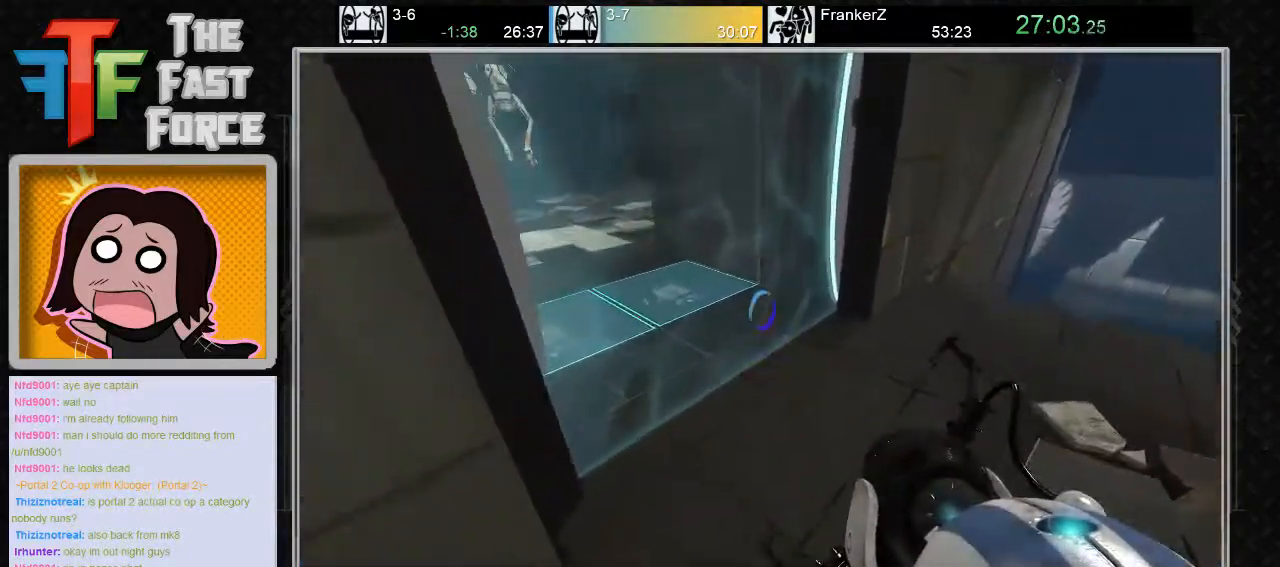
{"keys": ["a", "w"], "mouse": ["wheel_down"], "events": [[267, "a", "down"], [433, "mouse_wheel_down", "down"]]}